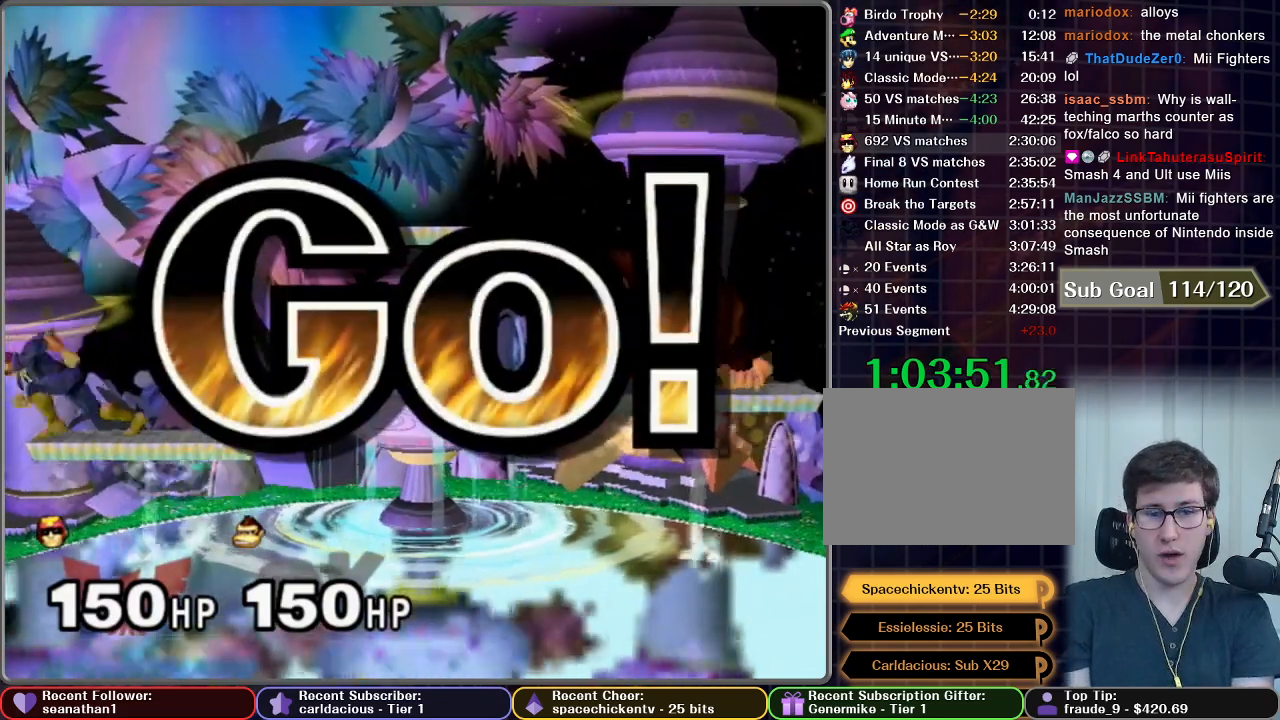
Gameplay with a controller (Nintendo layout); each line is a JSON object with the inputs held at the frame after it. "button_events" lists button changes between this image and that frame as [ms after this image, input, new state], when the widget could be followed in between (sticks are given only as held states). Not read: L3 R3.
{"buttons": [], "left_stick": "down-left", "right_stick": "center", "button_events": []}
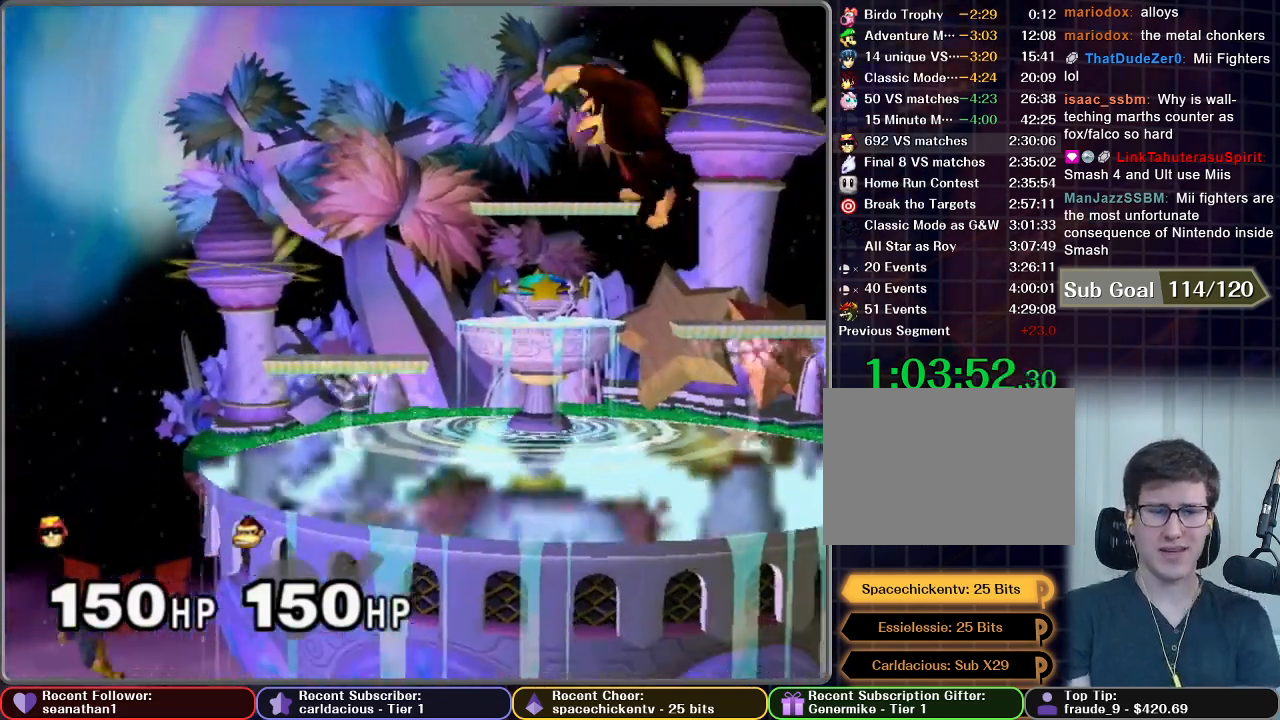
{"buttons": [], "left_stick": "center", "right_stick": "center", "button_events": [[367, "A", "down"], [450, "A", "up"]]}
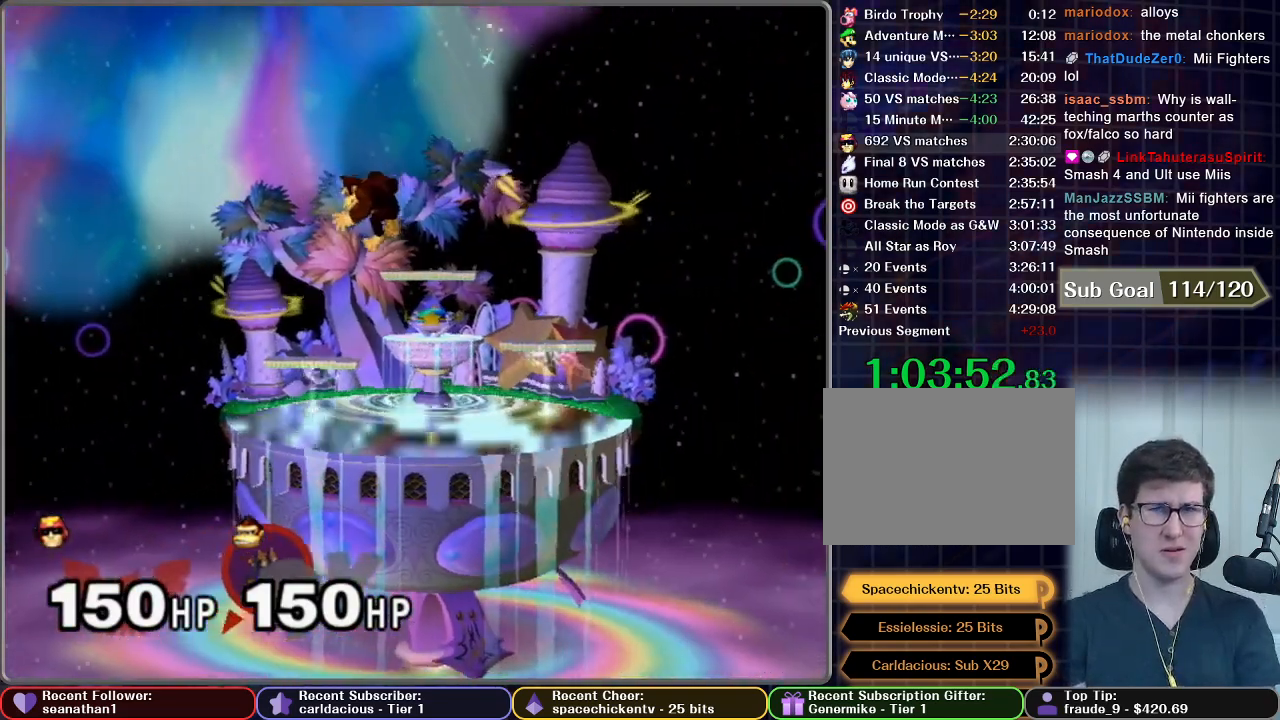
{"buttons": [], "left_stick": "center", "right_stick": "center", "button_events": [[33, "A", "down"], [450, "A", "up"]]}
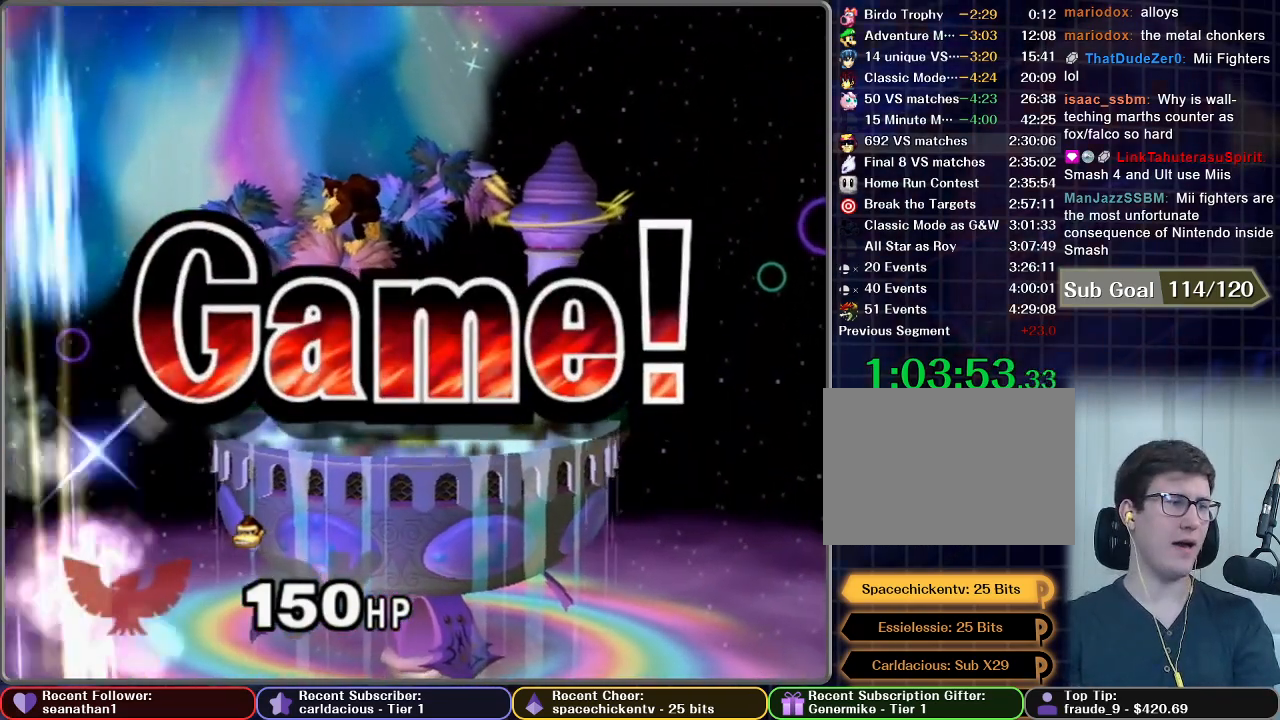
{"buttons": [], "left_stick": "center", "right_stick": "center", "button_events": []}
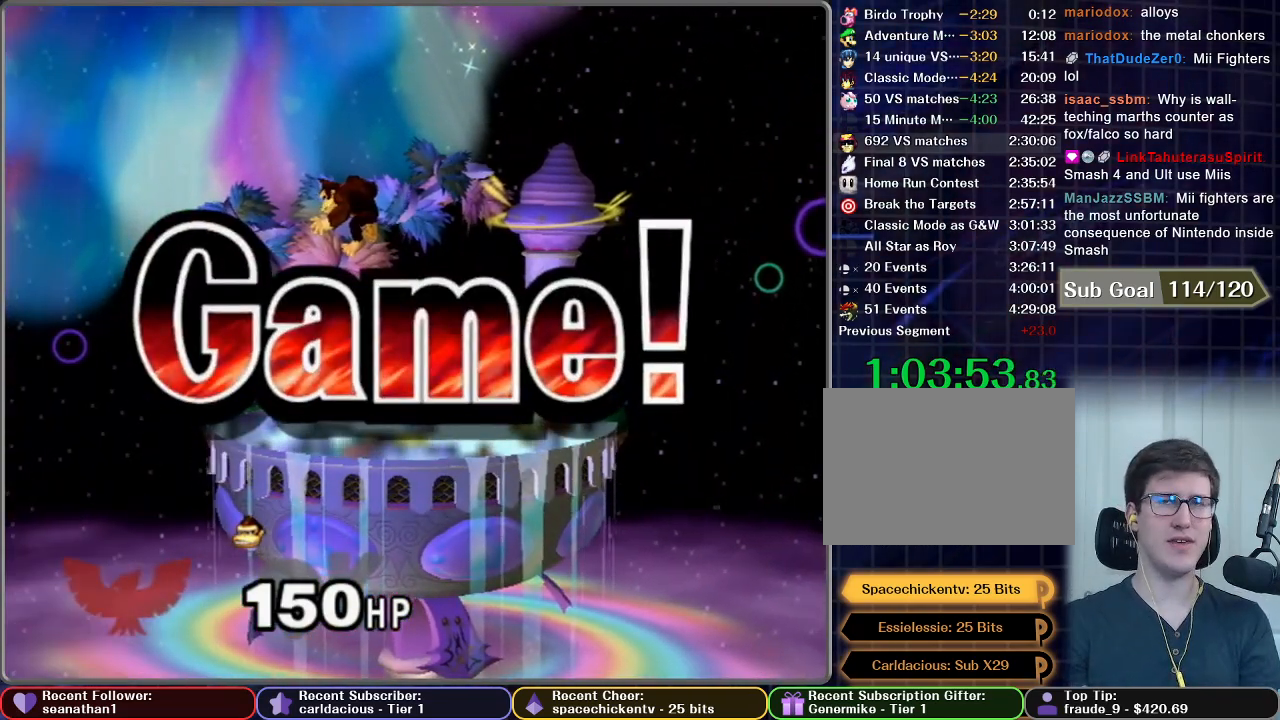
{"buttons": [], "left_stick": "center", "right_stick": "center", "button_events": []}
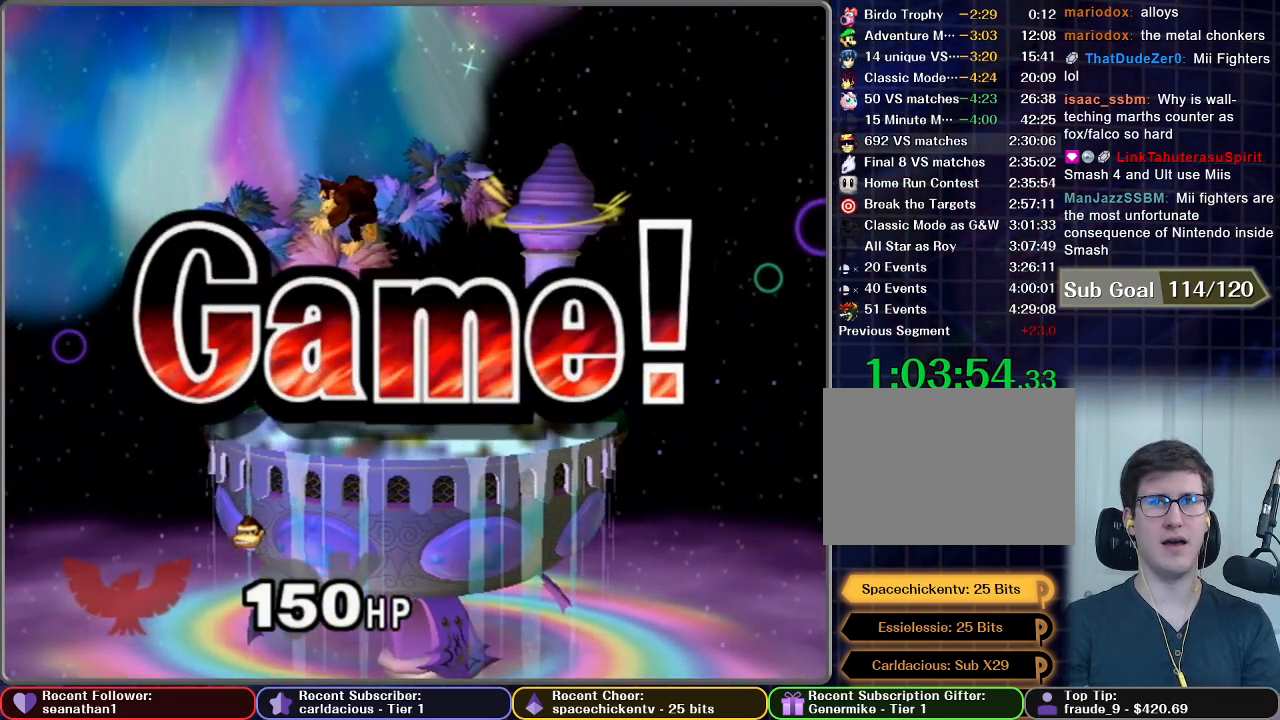
{"buttons": [], "left_stick": "center", "right_stick": "center", "button_events": []}
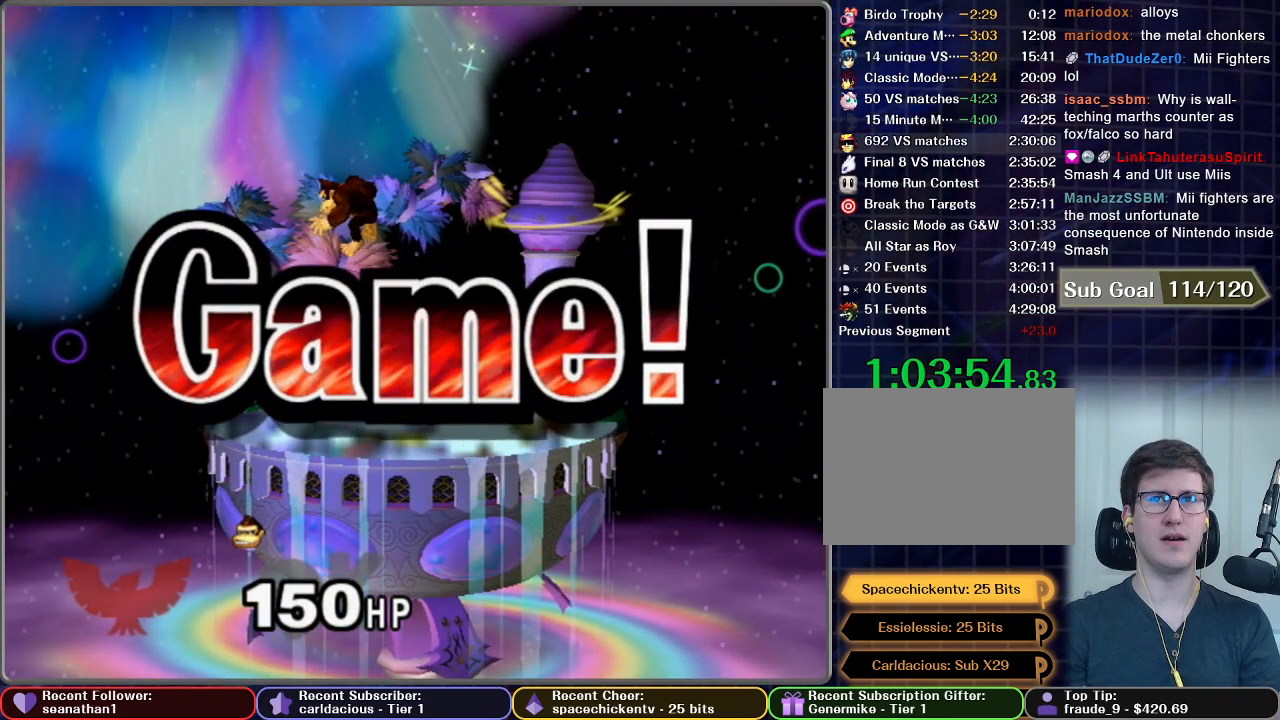
{"buttons": [], "left_stick": "center", "right_stick": "center", "button_events": []}
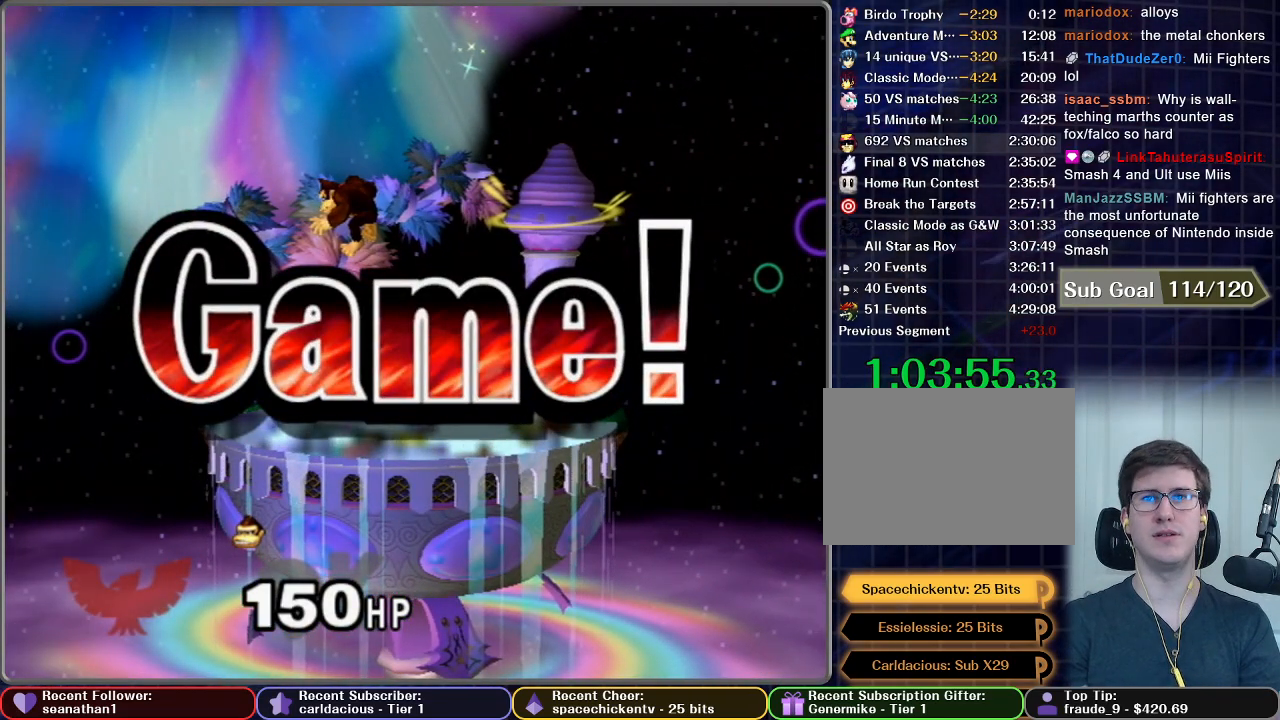
{"buttons": ["START"], "left_stick": "center", "right_stick": "center", "button_events": [[133, "START", "down"], [300, "START", "up"], [384, "START", "down"]]}
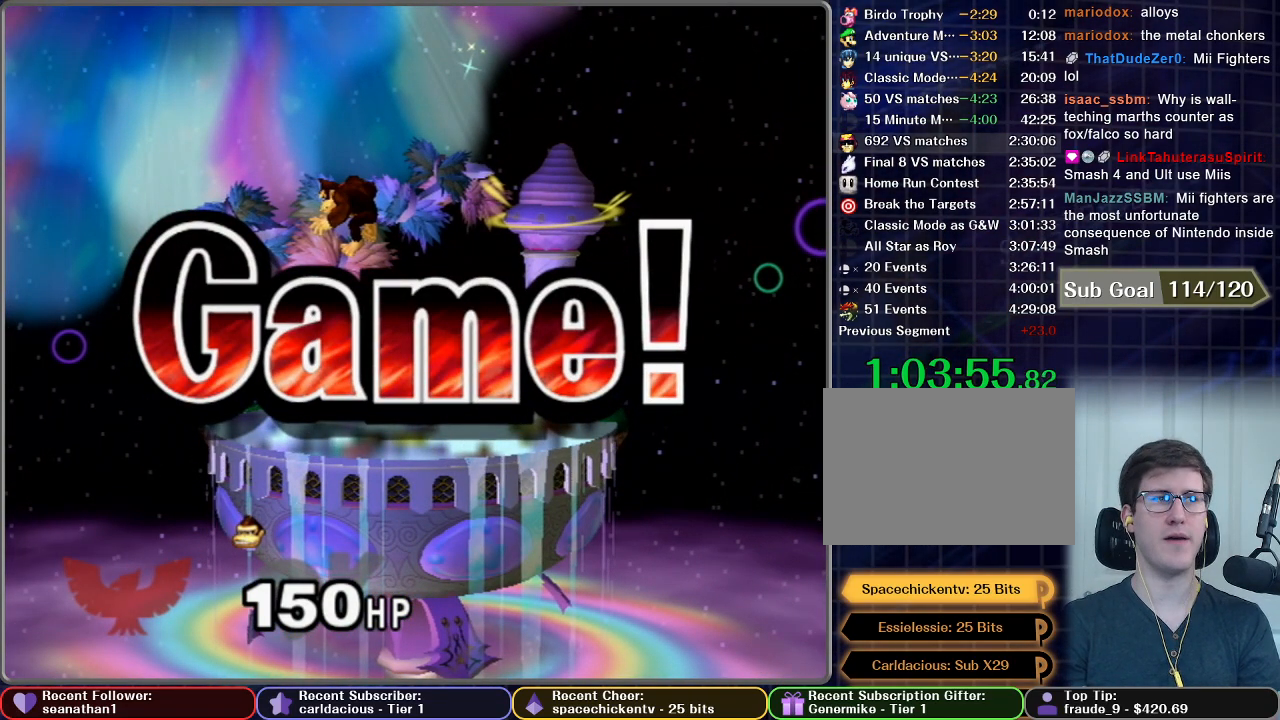
{"buttons": [], "left_stick": "center", "right_stick": "center", "button_events": [[33, "START", "up"], [100, "START", "down"], [216, "START", "up"], [317, "START", "down"], [467, "START", "up"]]}
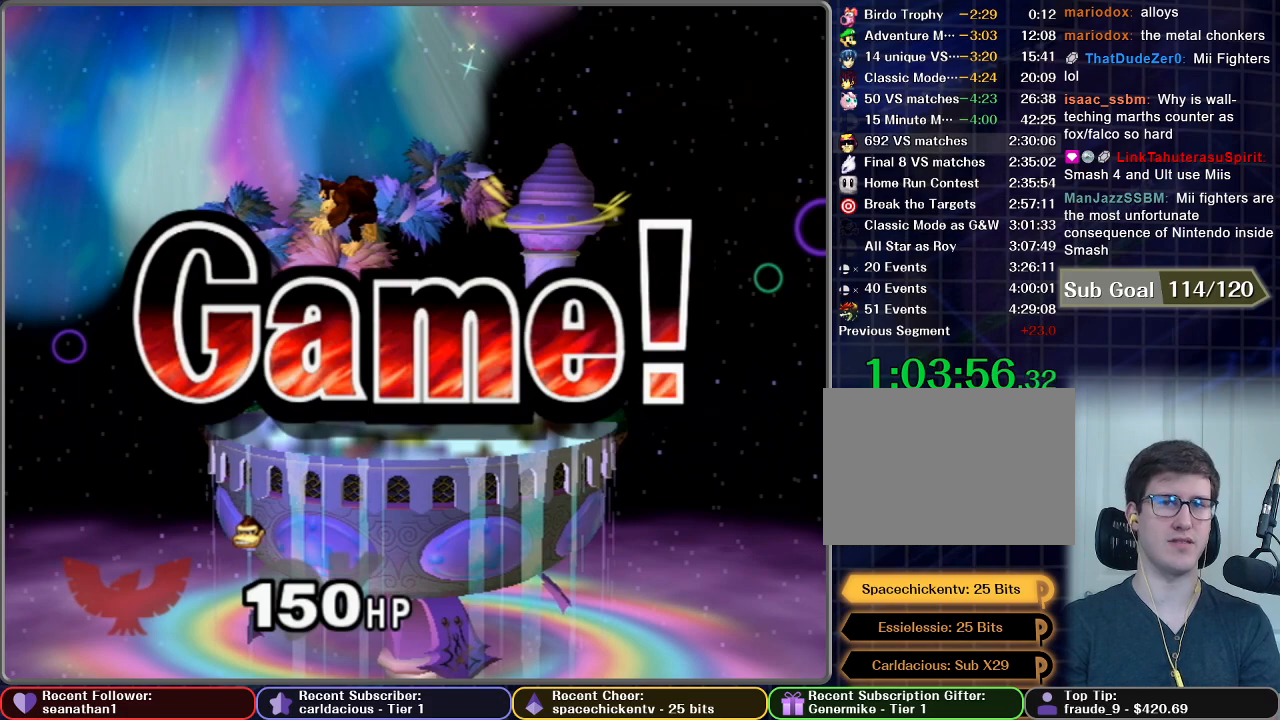
{"buttons": [], "left_stick": "center", "right_stick": "center", "button_events": [[50, "START", "down"], [200, "START", "up"], [300, "START", "down"], [450, "START", "up"]]}
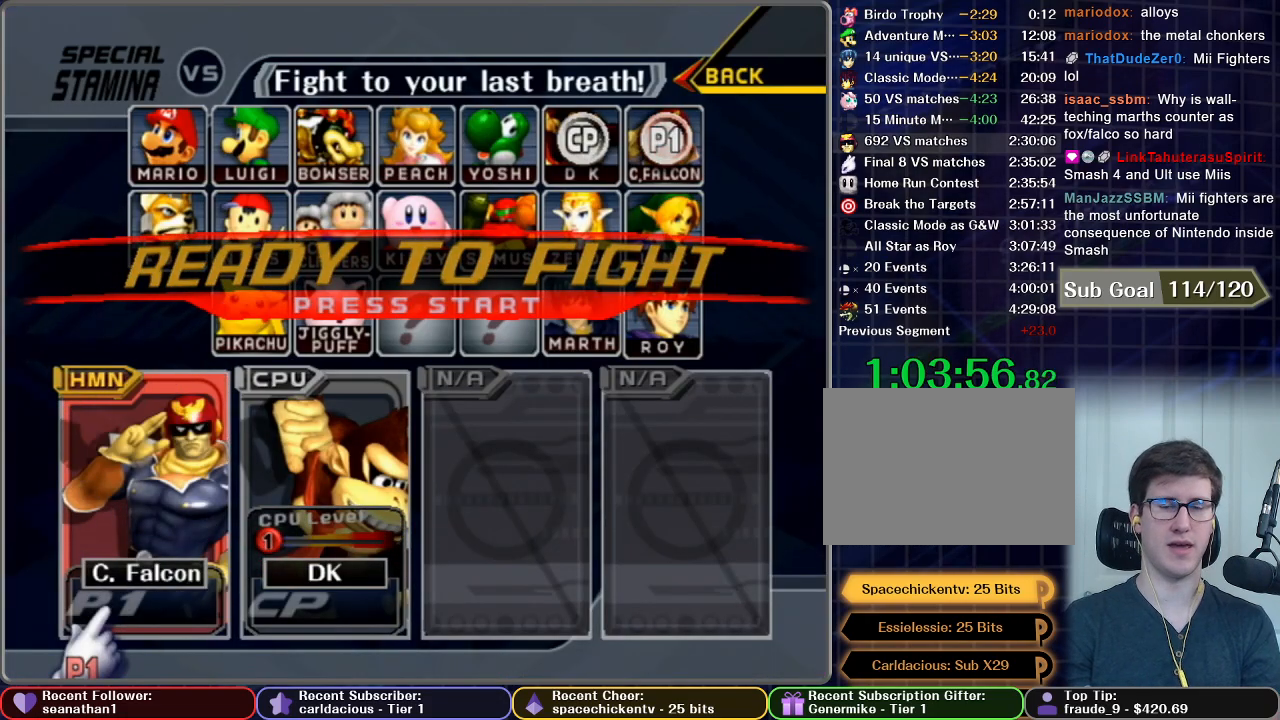
{"buttons": ["START"], "left_stick": "center", "right_stick": "center", "button_events": [[33, "START", "down"], [367, "START", "up"], [467, "START", "down"]]}
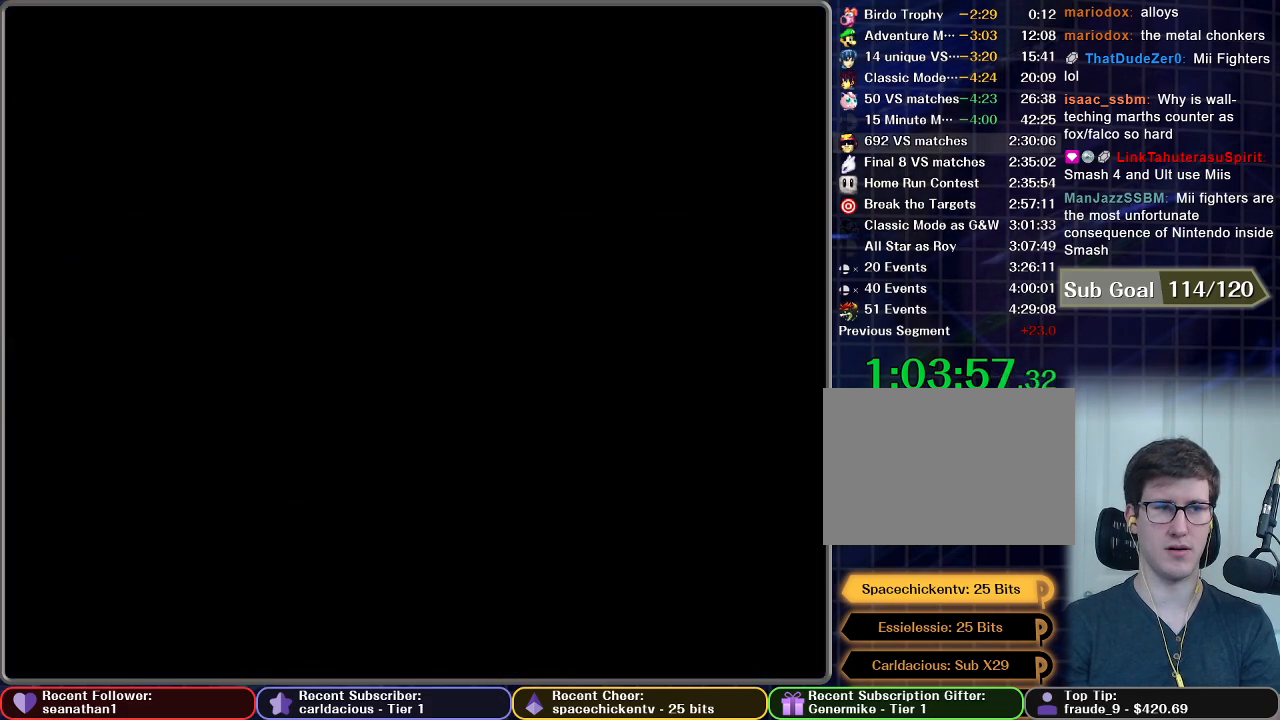
{"buttons": [], "left_stick": "center", "right_stick": "center", "button_events": [[117, "START", "up"]]}
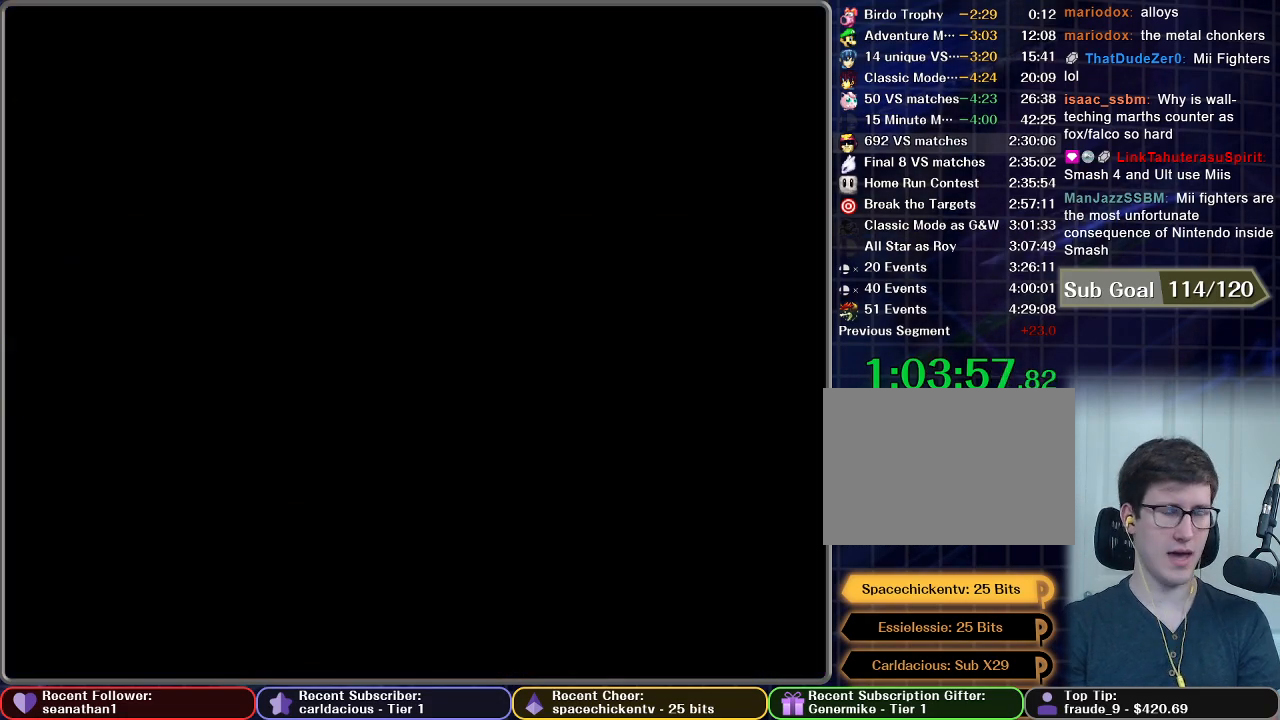
{"buttons": [], "left_stick": "center", "right_stick": "center", "button_events": []}
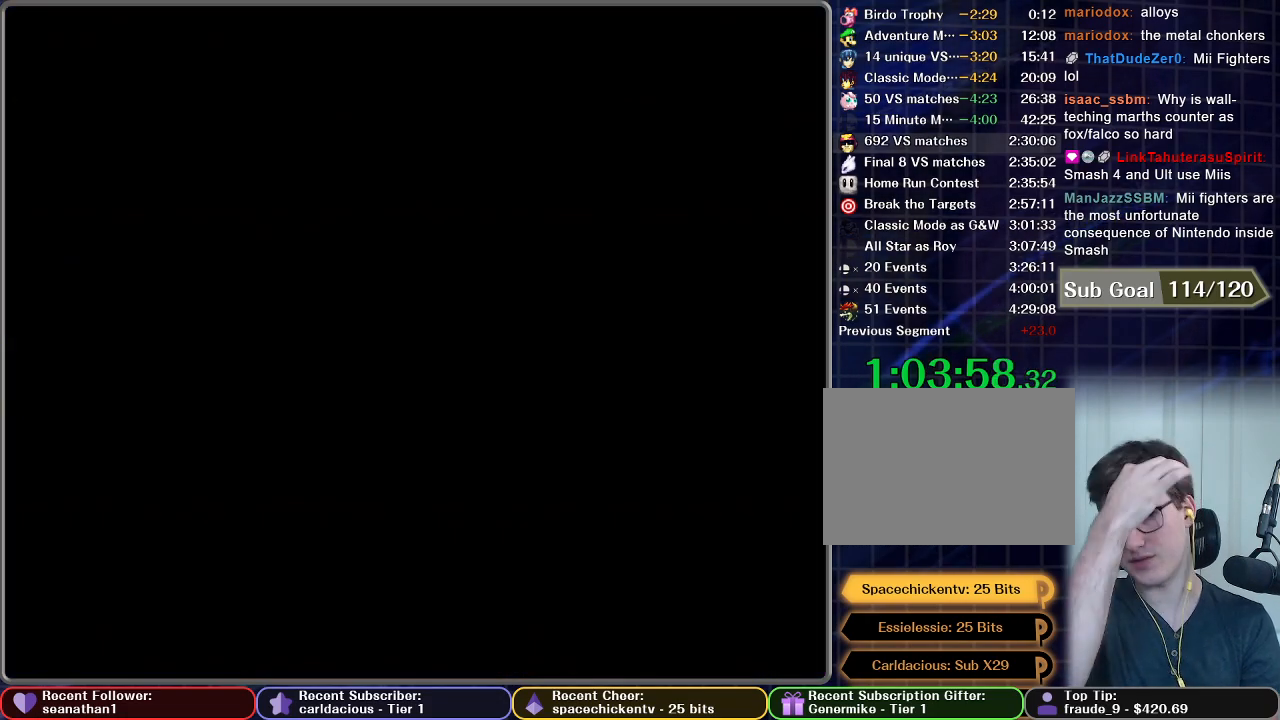
{"buttons": [], "left_stick": "center", "right_stick": "center", "button_events": []}
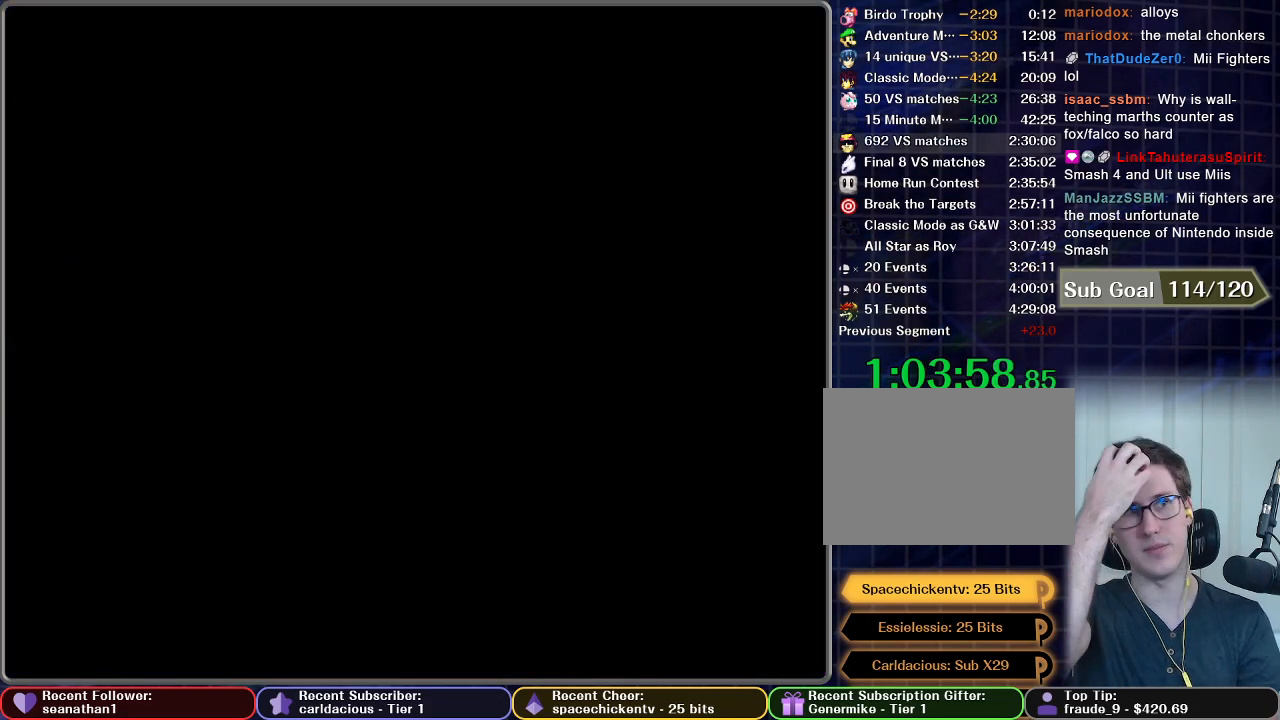
{"buttons": [], "left_stick": "center", "right_stick": "center", "button_events": []}
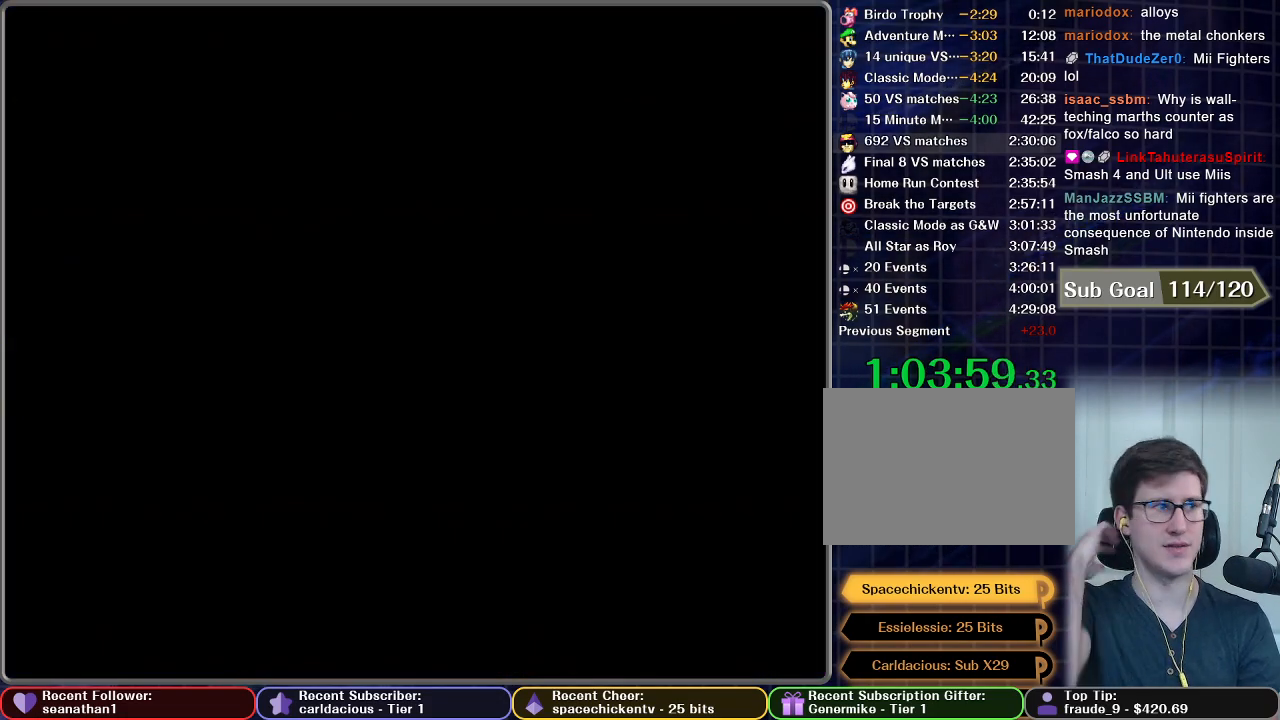
{"buttons": [], "left_stick": "center", "right_stick": "center", "button_events": []}
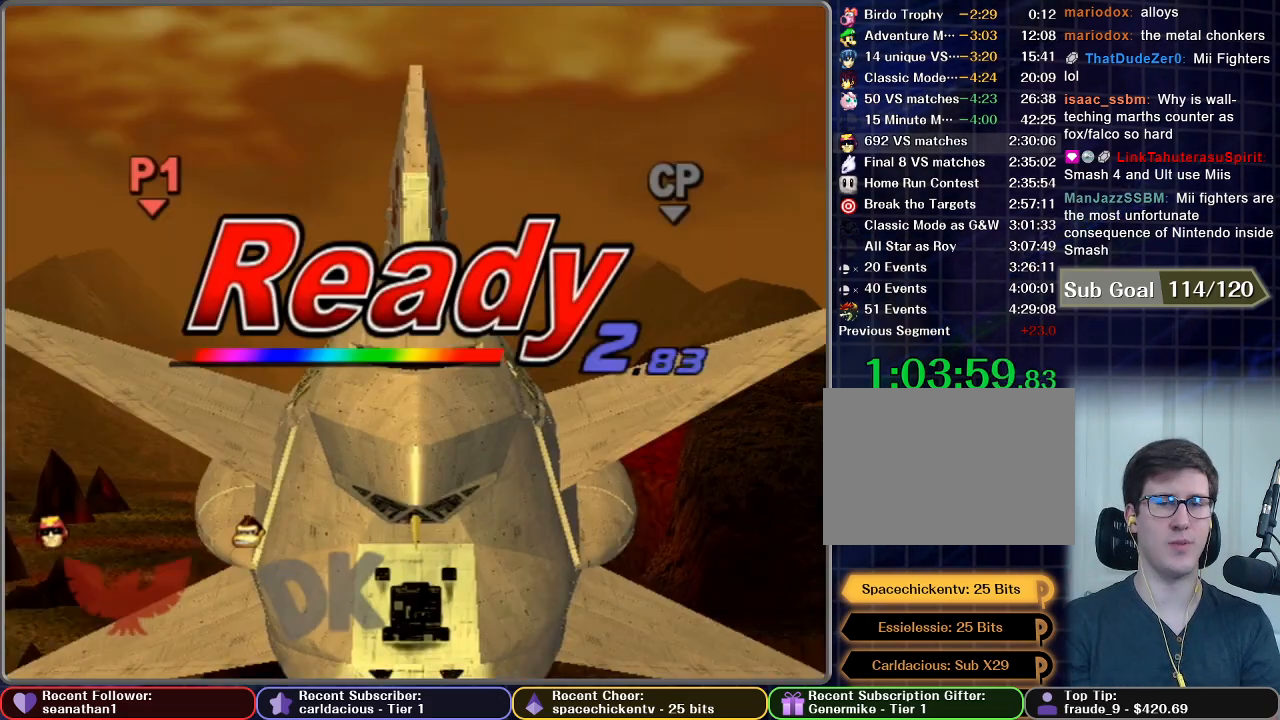
{"buttons": [], "left_stick": "center", "right_stick": "center", "button_events": []}
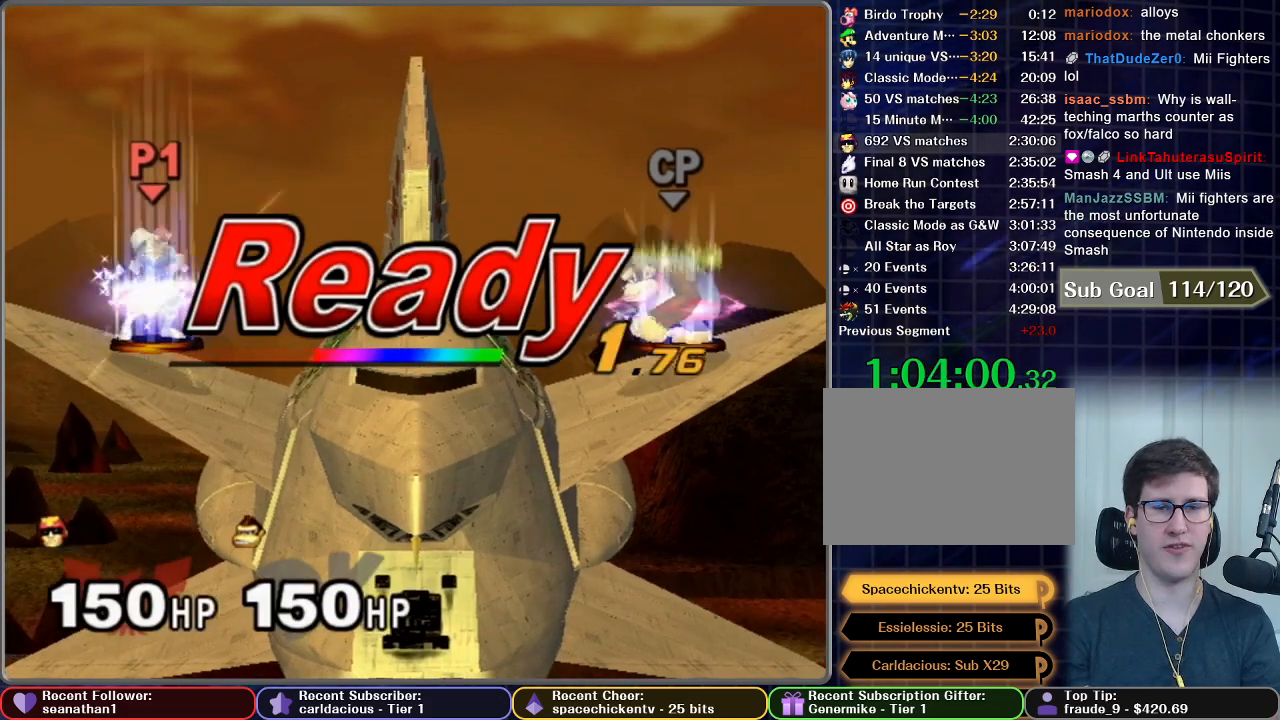
{"buttons": [], "left_stick": "center", "right_stick": "center", "button_events": []}
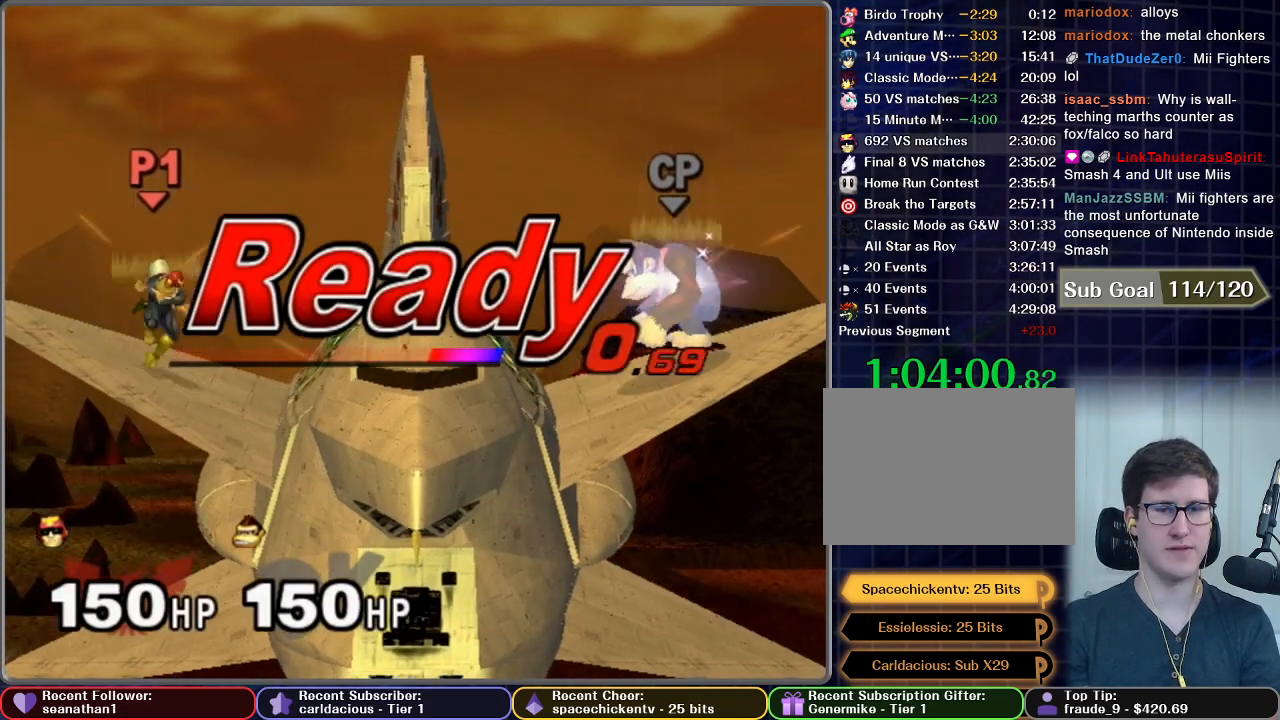
{"buttons": [], "left_stick": "left", "right_stick": "center", "button_events": []}
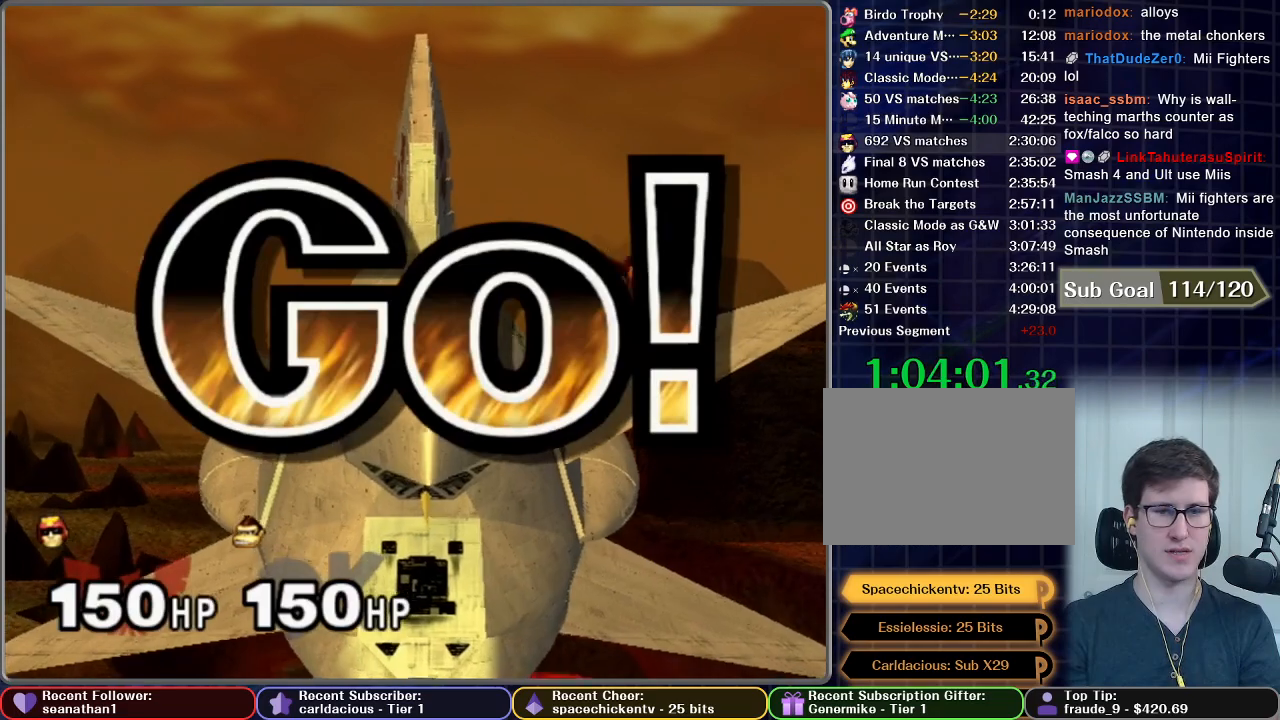
{"buttons": [], "left_stick": "down-left", "right_stick": "center", "button_events": []}
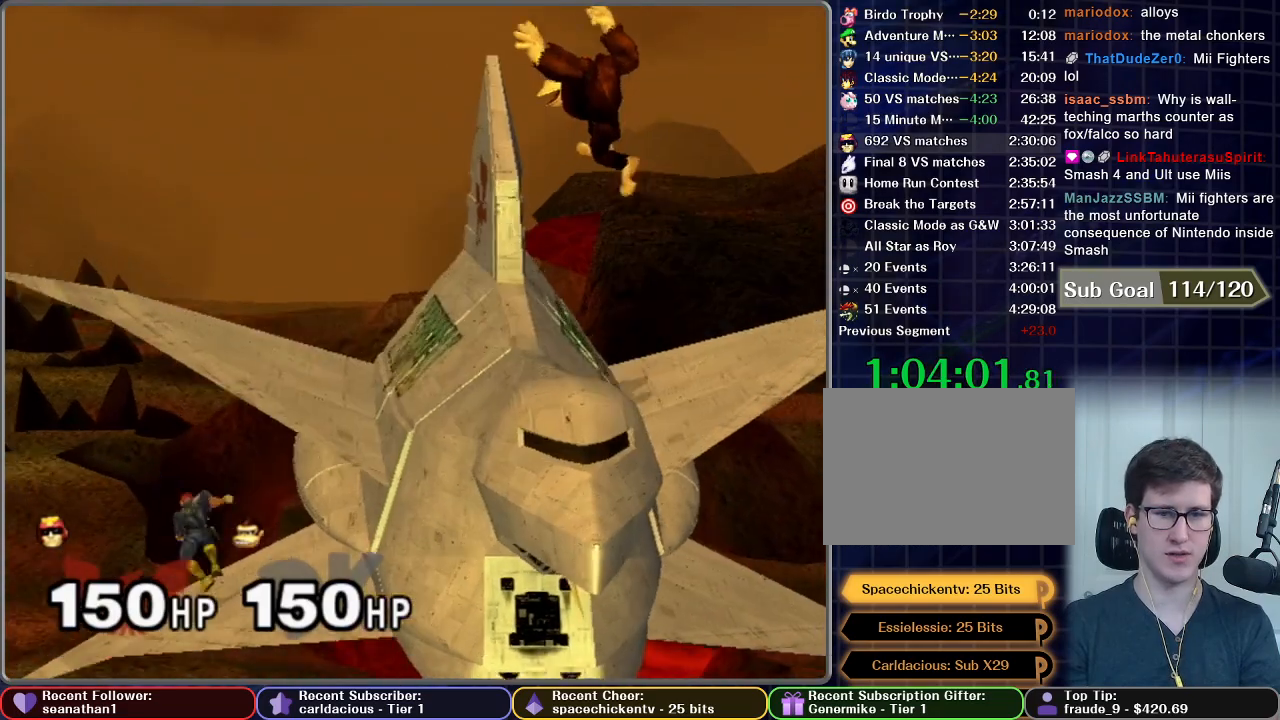
{"buttons": [], "left_stick": "left", "right_stick": "center", "button_events": []}
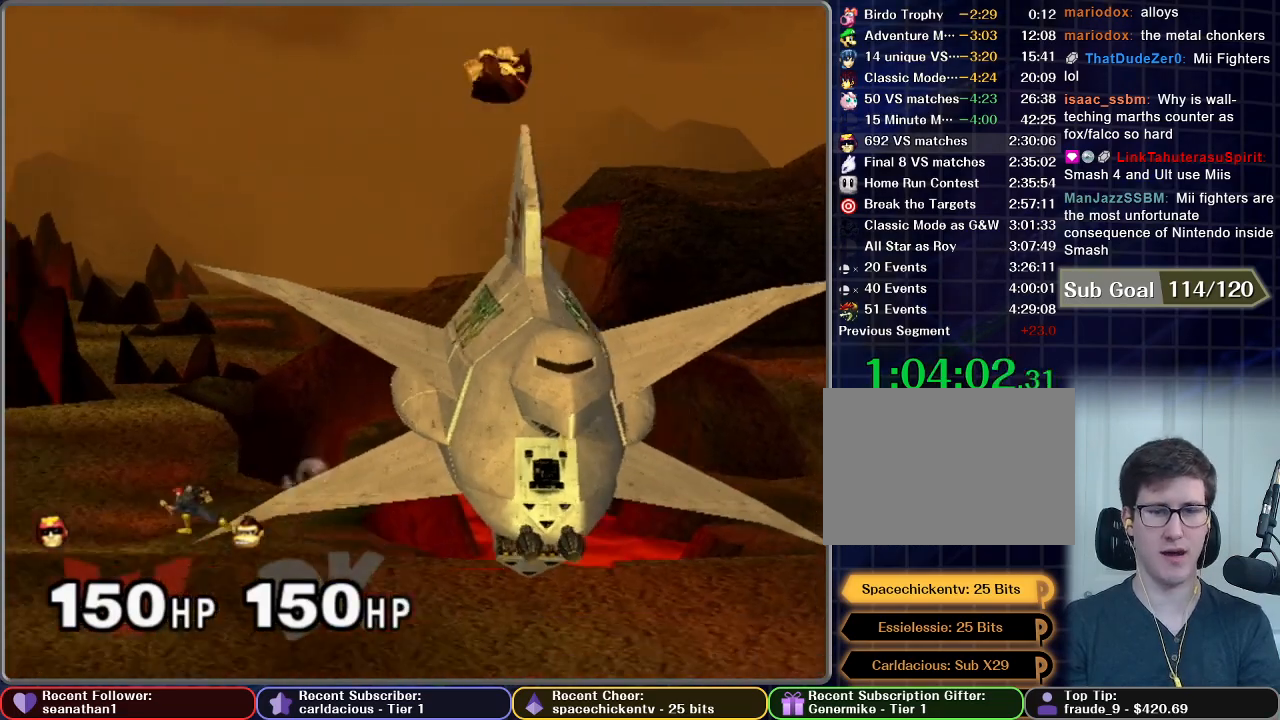
{"buttons": ["A"], "left_stick": "down", "right_stick": "center", "button_events": [[484, "A", "down"]]}
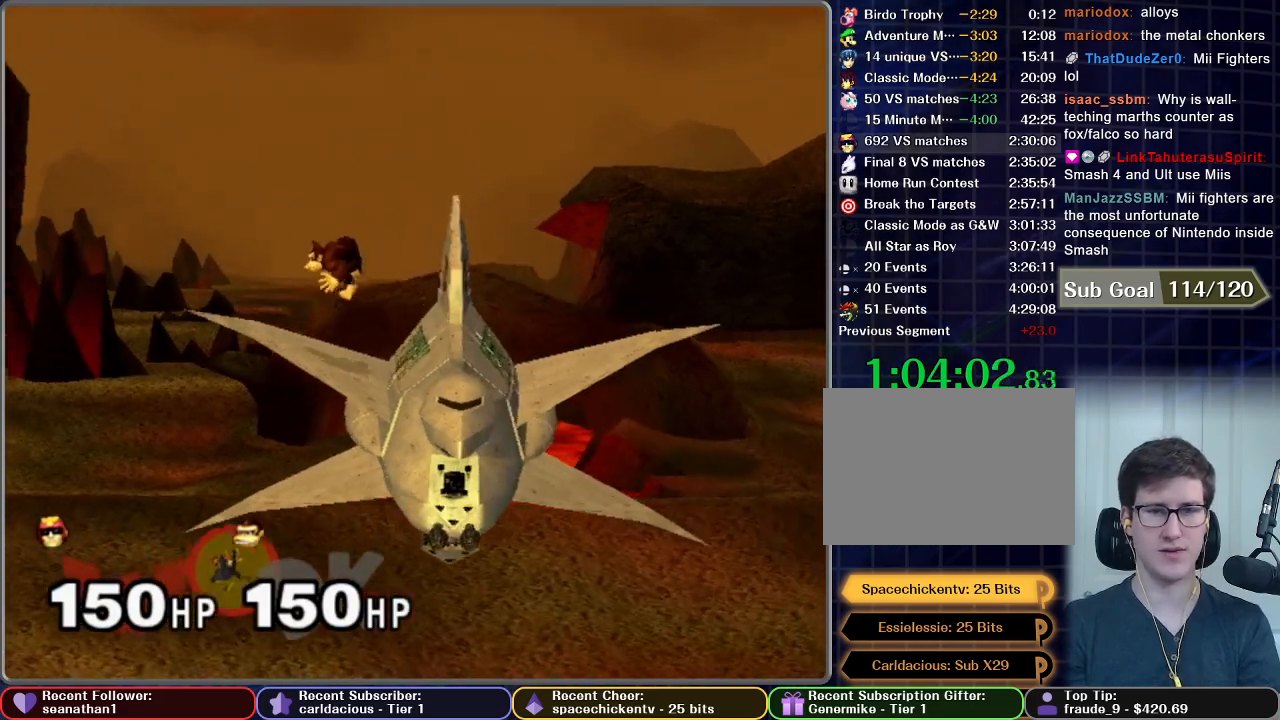
{"buttons": ["A"], "left_stick": "center", "right_stick": "center", "button_events": []}
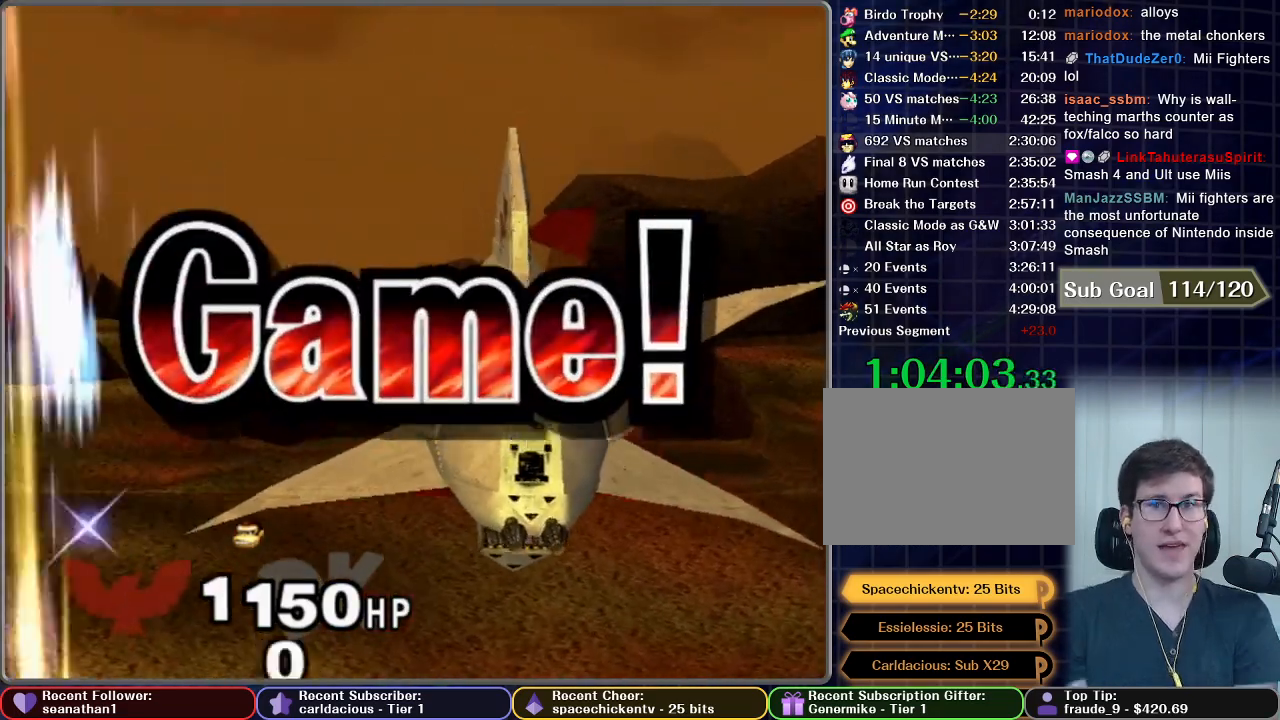
{"buttons": [], "left_stick": "center", "right_stick": "center", "button_events": [[100, "A", "up"]]}
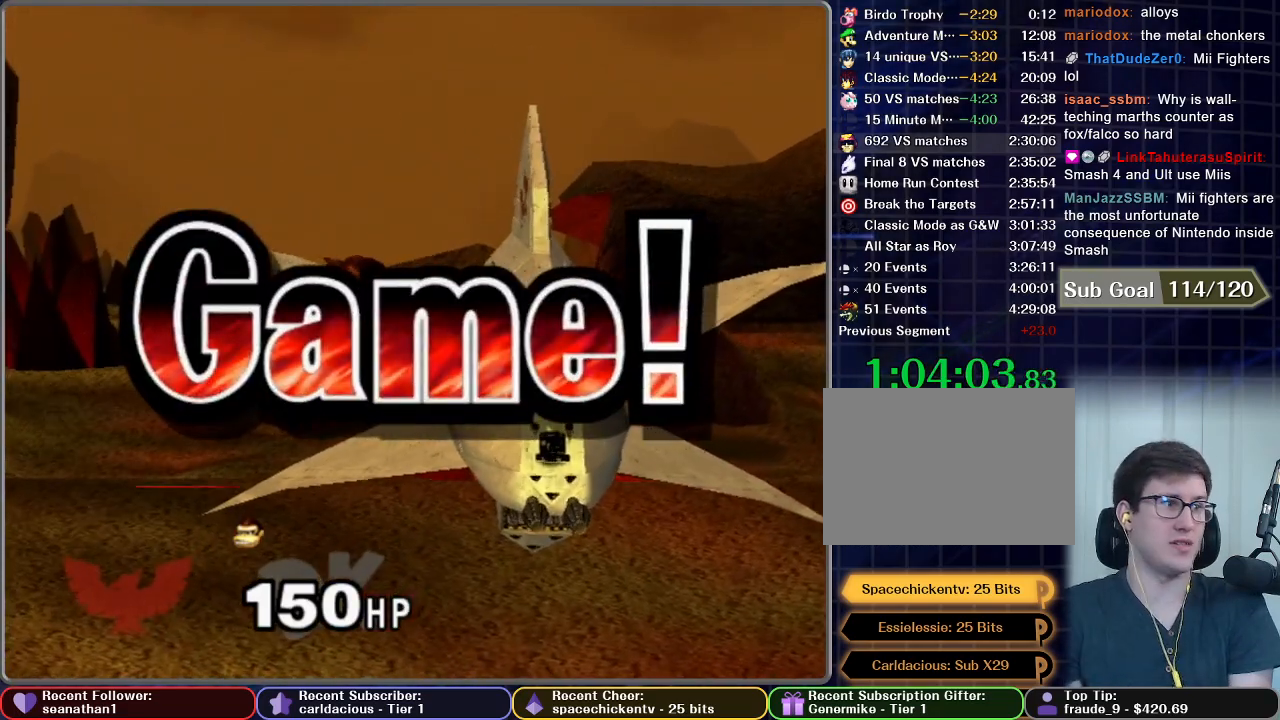
{"buttons": [], "left_stick": "center", "right_stick": "center", "button_events": []}
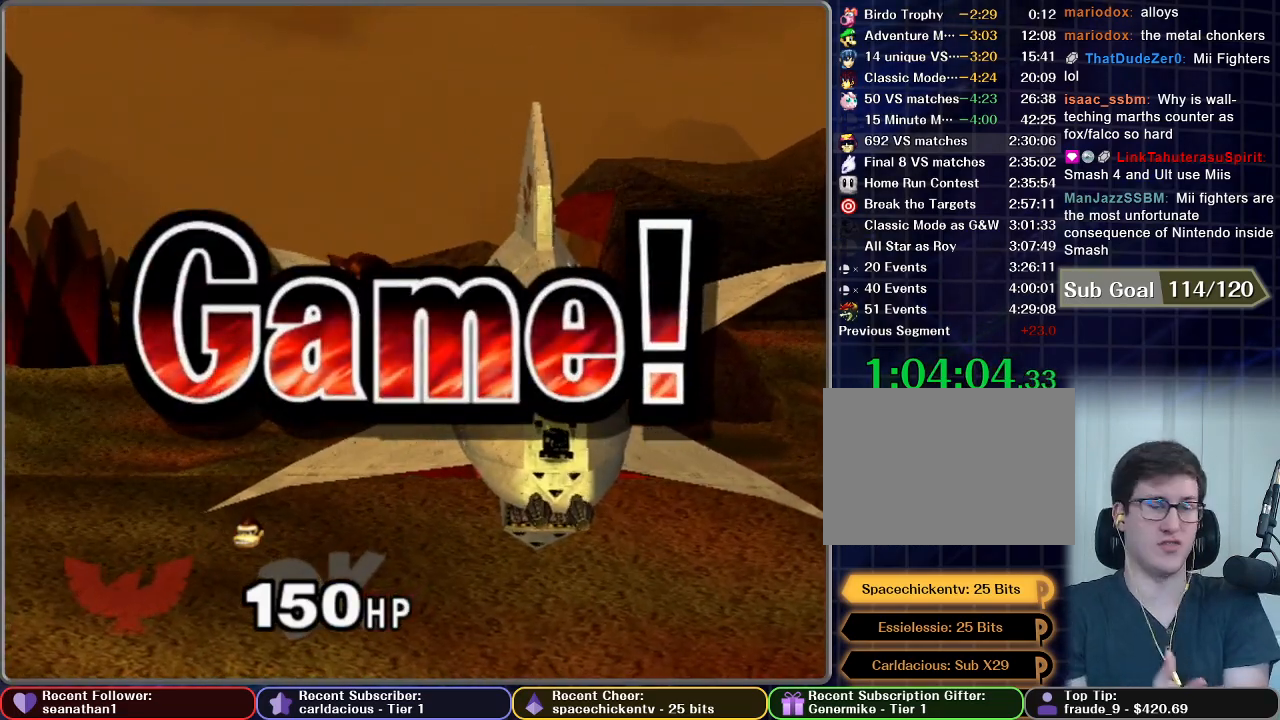
{"buttons": [], "left_stick": "center", "right_stick": "center", "button_events": []}
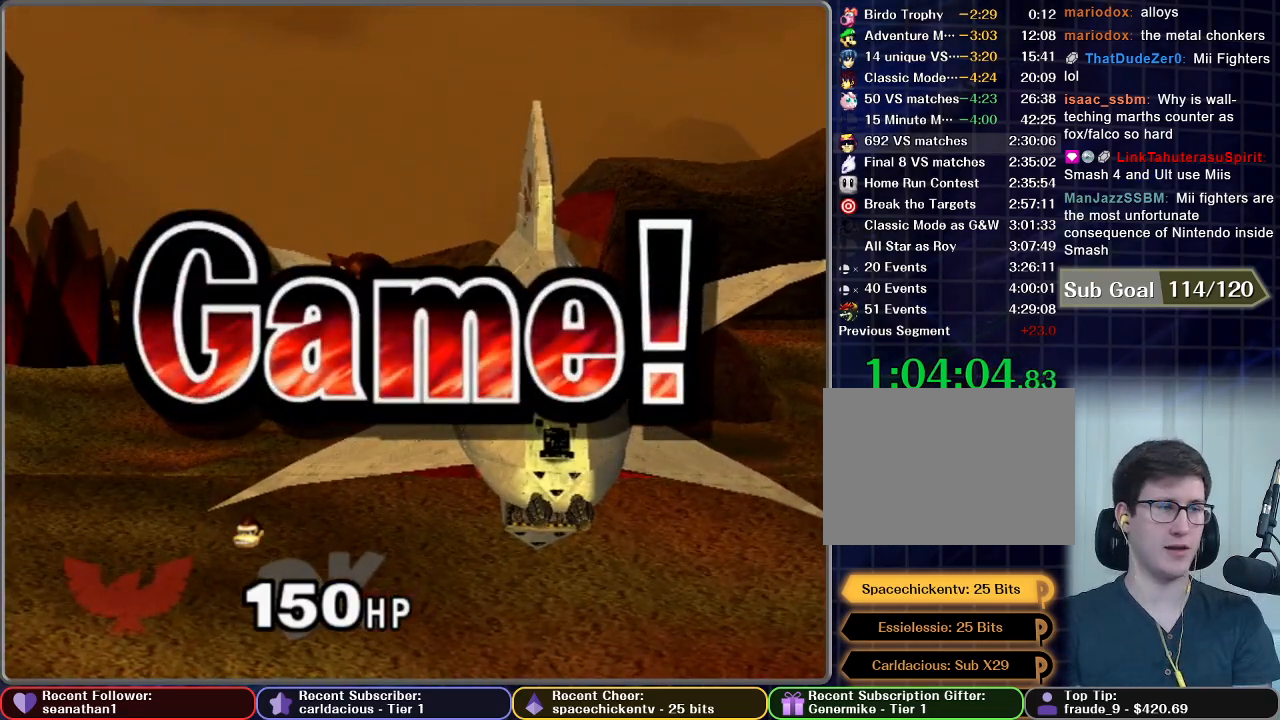
{"buttons": [], "left_stick": "center", "right_stick": "center", "button_events": []}
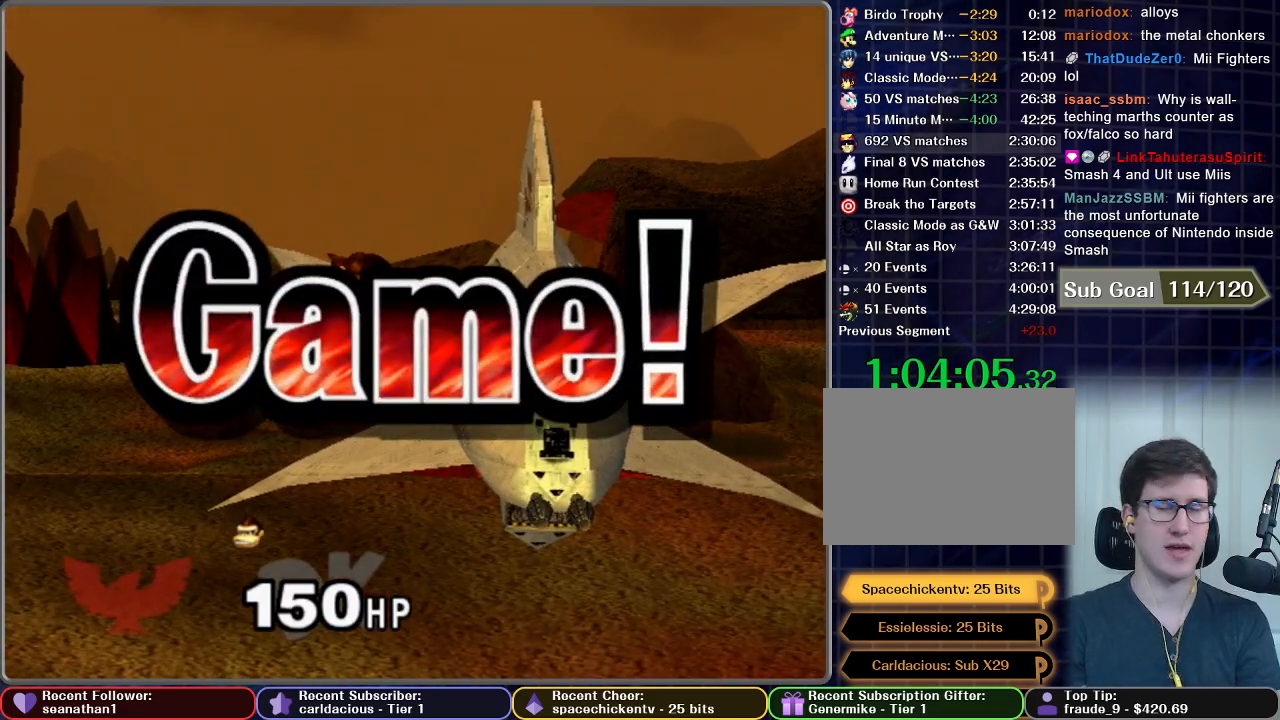
{"buttons": [], "left_stick": "center", "right_stick": "center", "button_events": []}
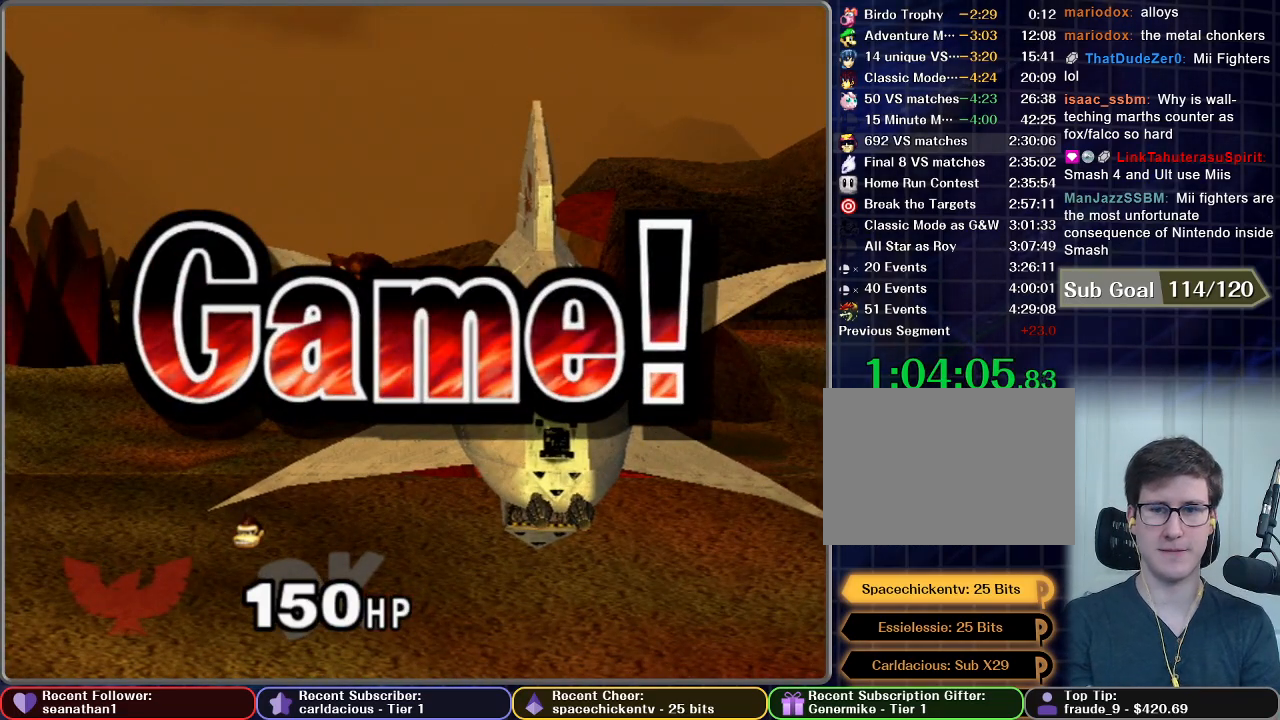
{"buttons": [], "left_stick": "center", "right_stick": "center", "button_events": []}
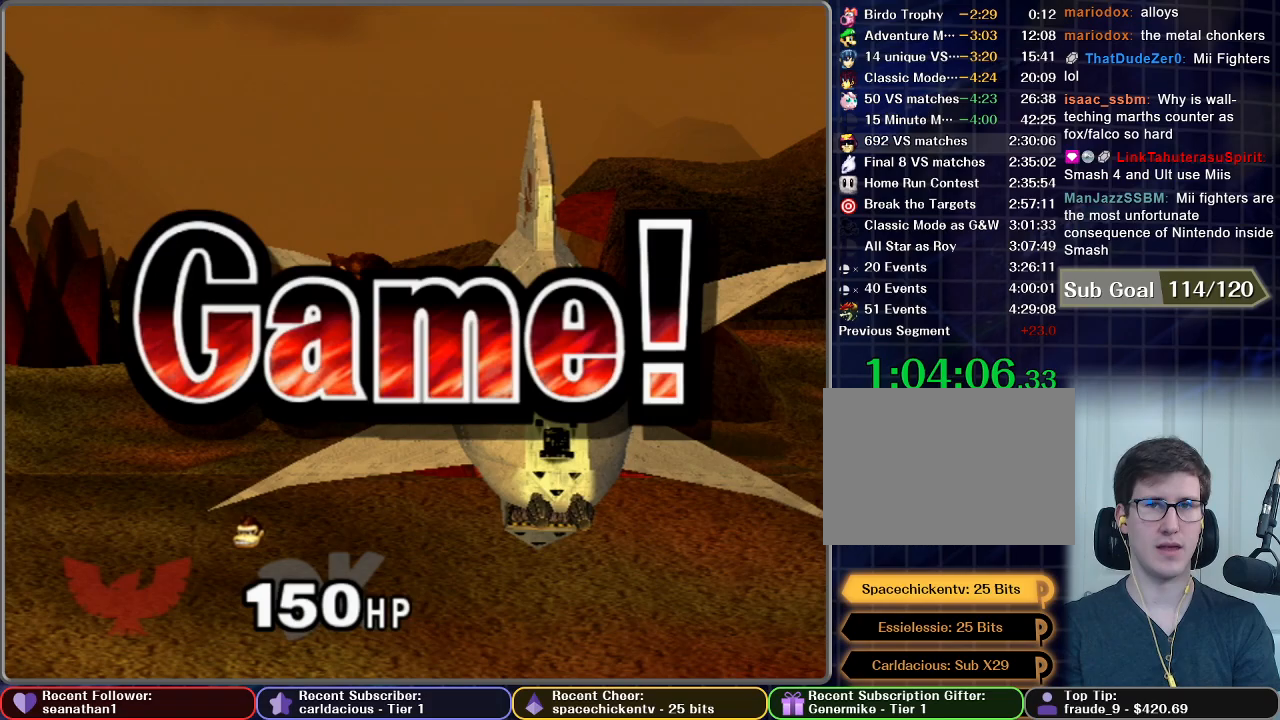
{"buttons": ["START"], "left_stick": "center", "right_stick": "center", "button_events": [[201, "START", "down"], [334, "START", "up"], [434, "START", "down"]]}
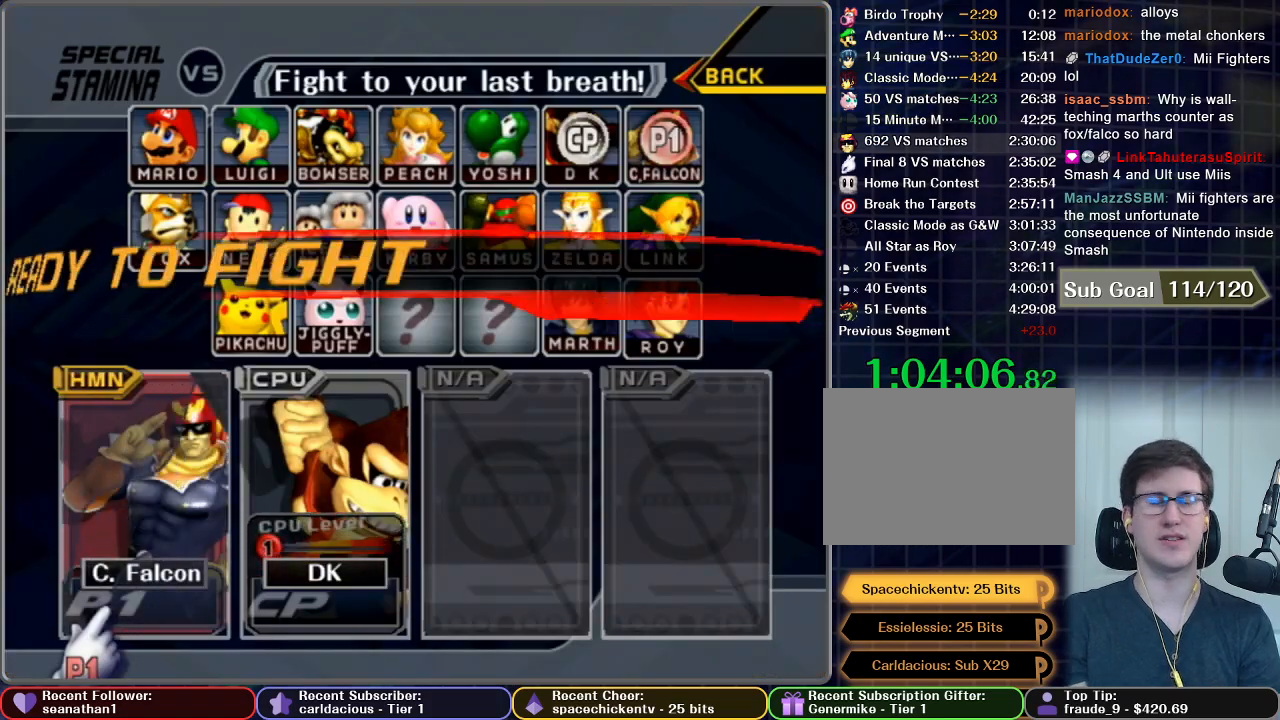
{"buttons": ["START"], "left_stick": "center", "right_stick": "center", "button_events": [[100, "START", "up"], [167, "START", "down"], [283, "START", "up"], [384, "START", "down"]]}